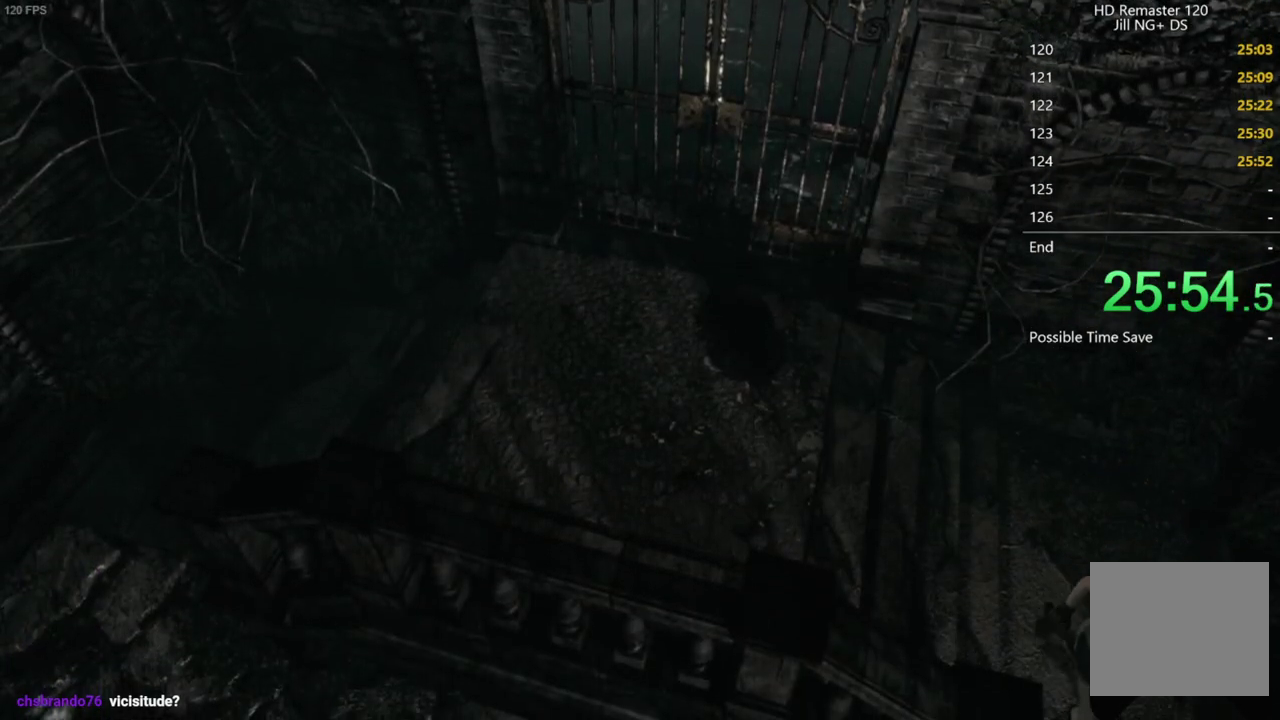
Gameplay with a controller (Xbox layout); each line is a JSON object with the inputs held at the frame after it. "events" lists button and stick changes between this image and that frame as [ms after this image, input, new state], when the widget could be followed in between.
{"buttons": ["X", "R2", "DPAD_UP"], "left_stick": "center", "right_stick": "center", "events": [[400, "DPAD_RIGHT", "down"], [450, "R2", "down"], [483, "DPAD_RIGHT", "up"]]}
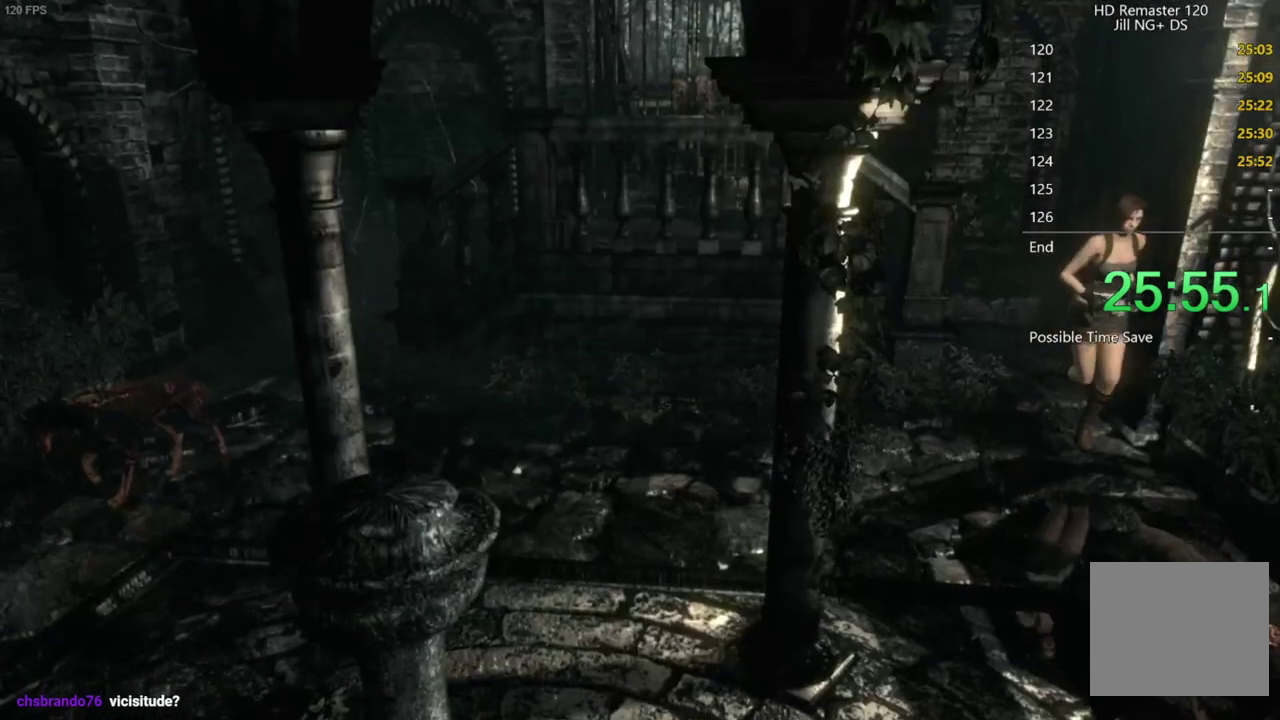
{"buttons": ["X", "DPAD_UP"], "left_stick": "center", "right_stick": "center", "events": [[367, "R2", "up"]]}
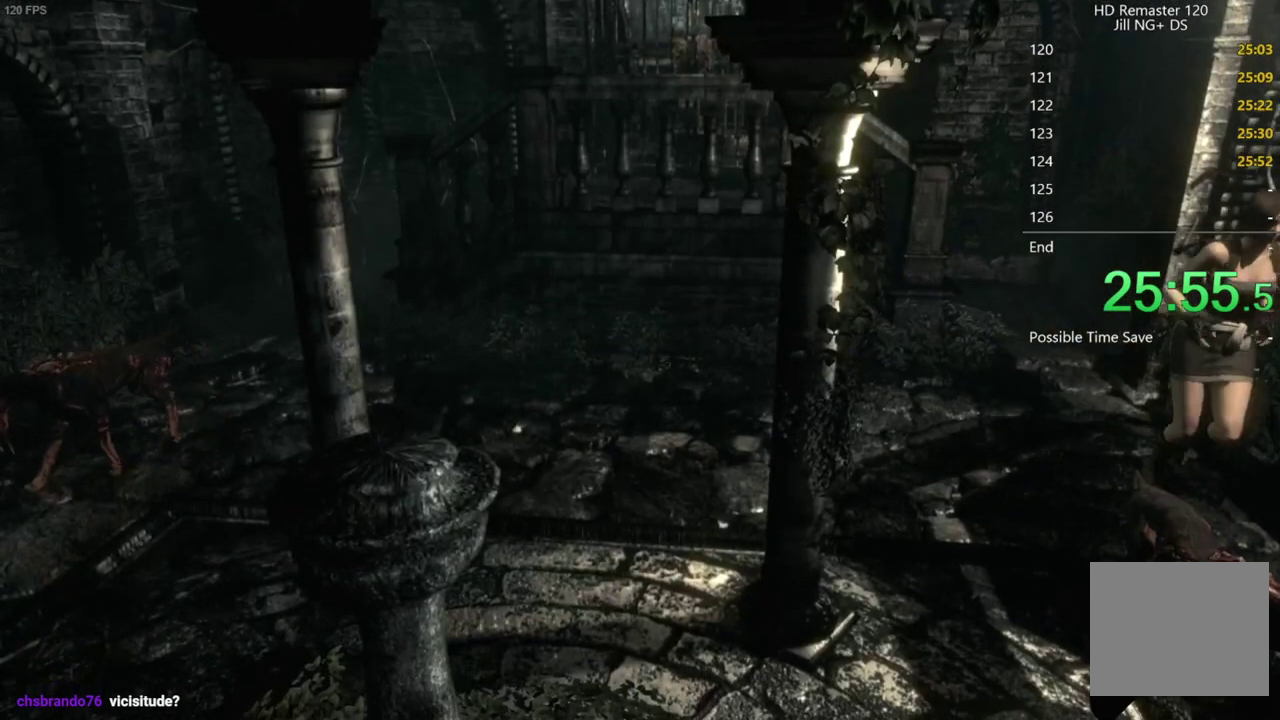
{"buttons": ["X", "L2", "DPAD_UP"], "left_stick": "center", "right_stick": "center", "events": [[183, "L2", "down"], [367, "L2", "up"], [450, "L2", "down"]]}
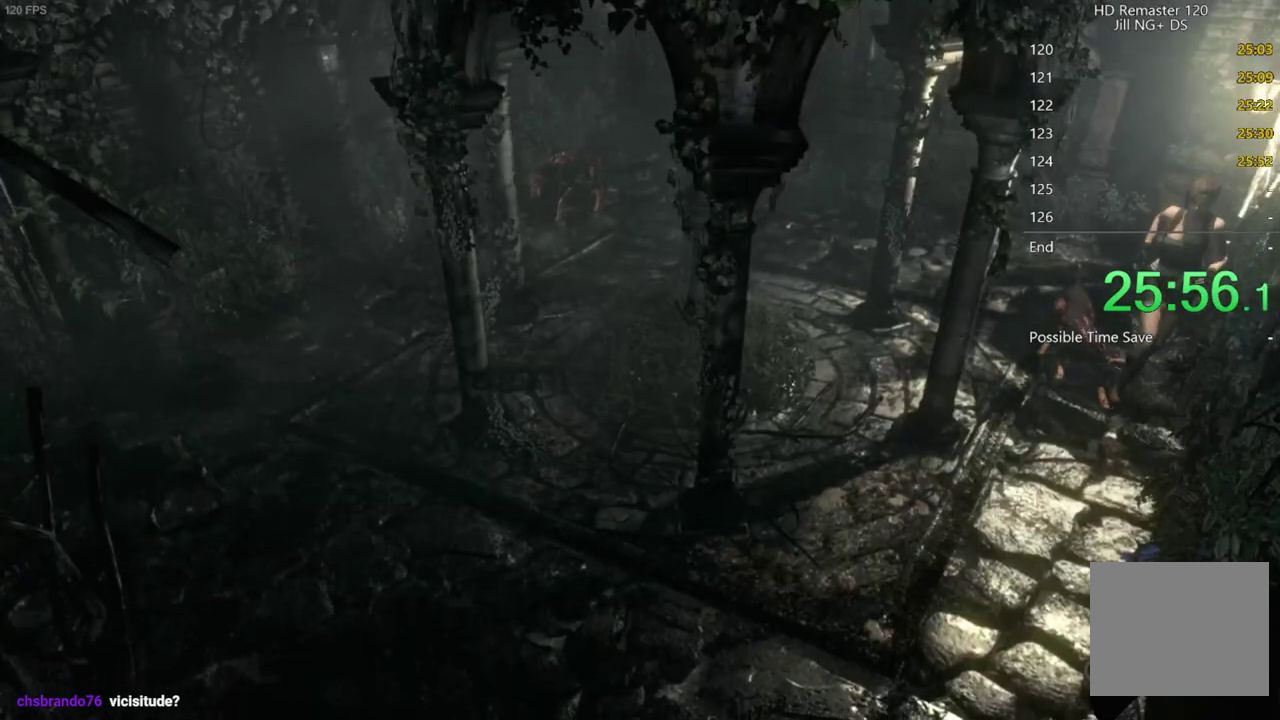
{"buttons": ["X", "DPAD_UP"], "left_stick": "center", "right_stick": "center", "events": [[267, "L2", "up"]]}
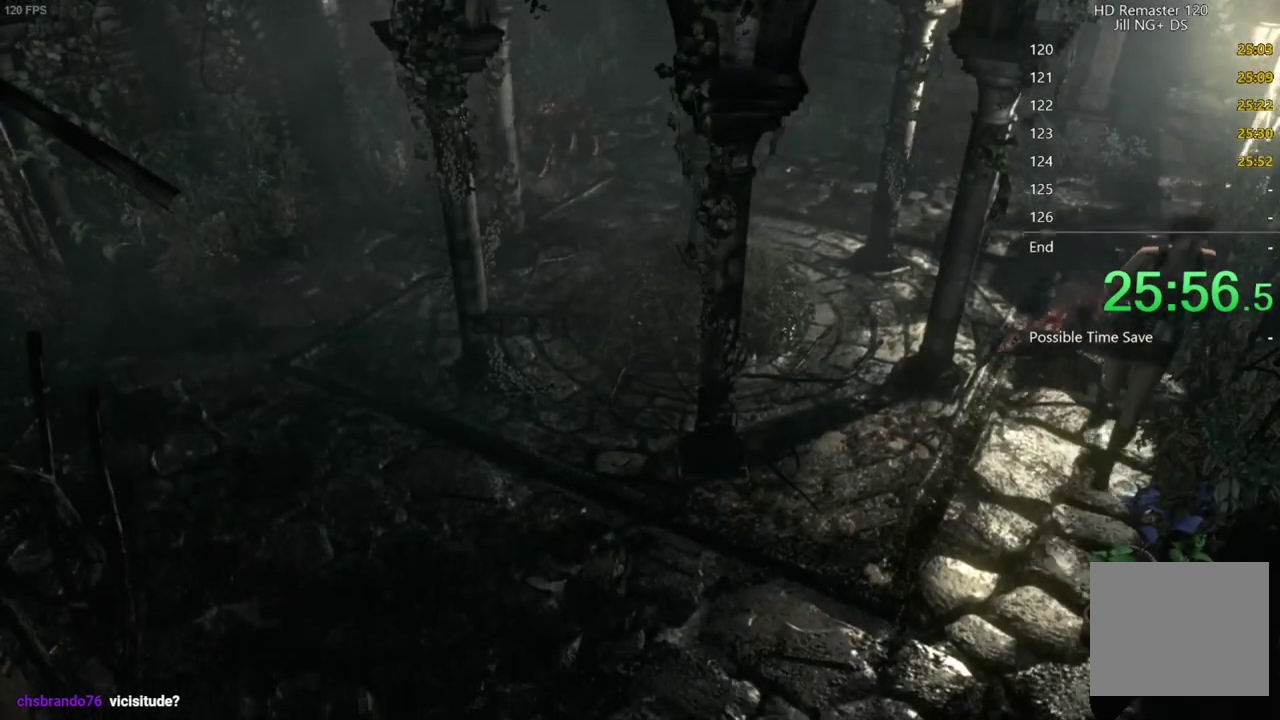
{"buttons": ["X", "DPAD_UP"], "left_stick": "center", "right_stick": "center", "events": [[317, "DPAD_RIGHT", "down"], [383, "DPAD_RIGHT", "up"]]}
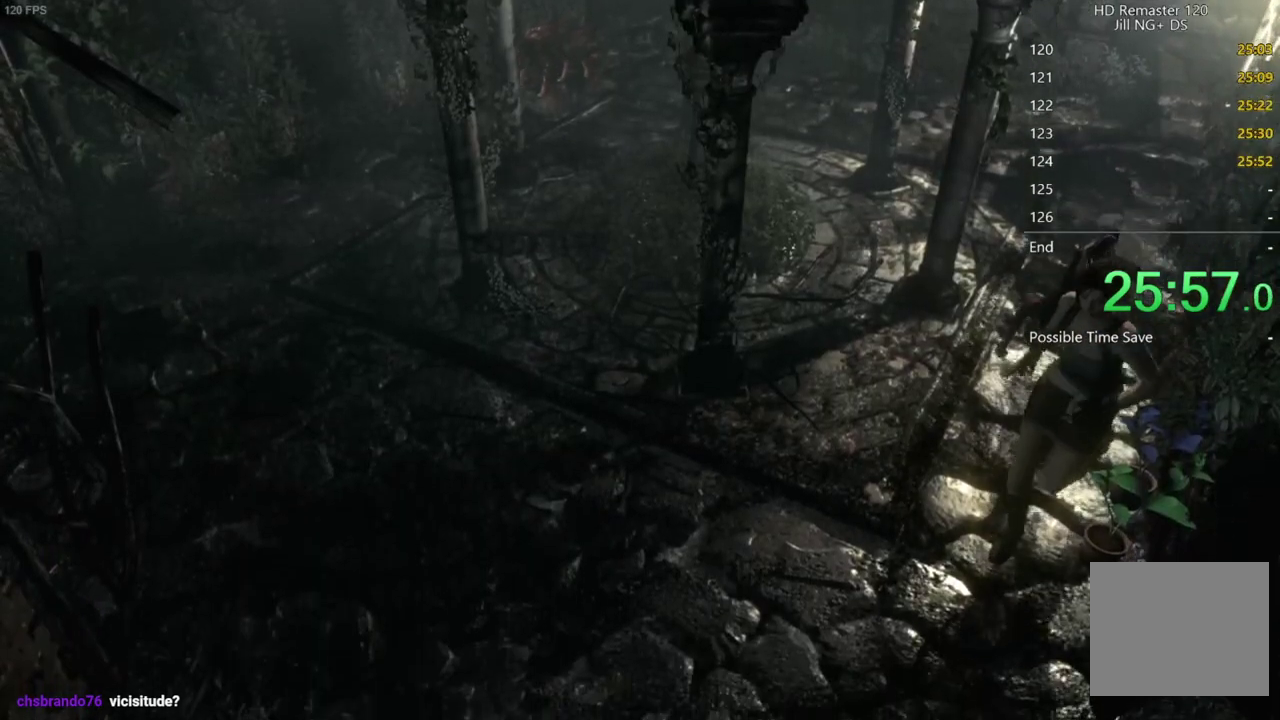
{"buttons": ["X", "DPAD_UP"], "left_stick": "center", "right_stick": "center", "events": []}
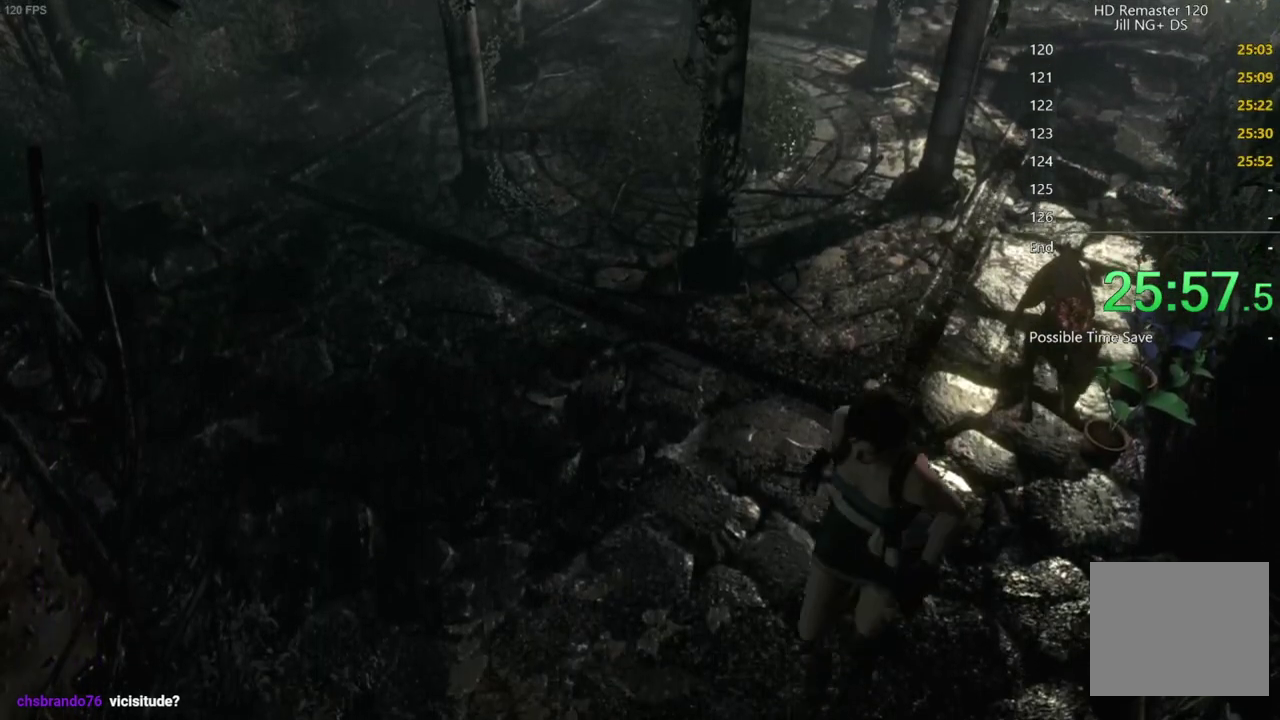
{"buttons": ["X", "DPAD_UP"], "left_stick": "center", "right_stick": "center", "events": []}
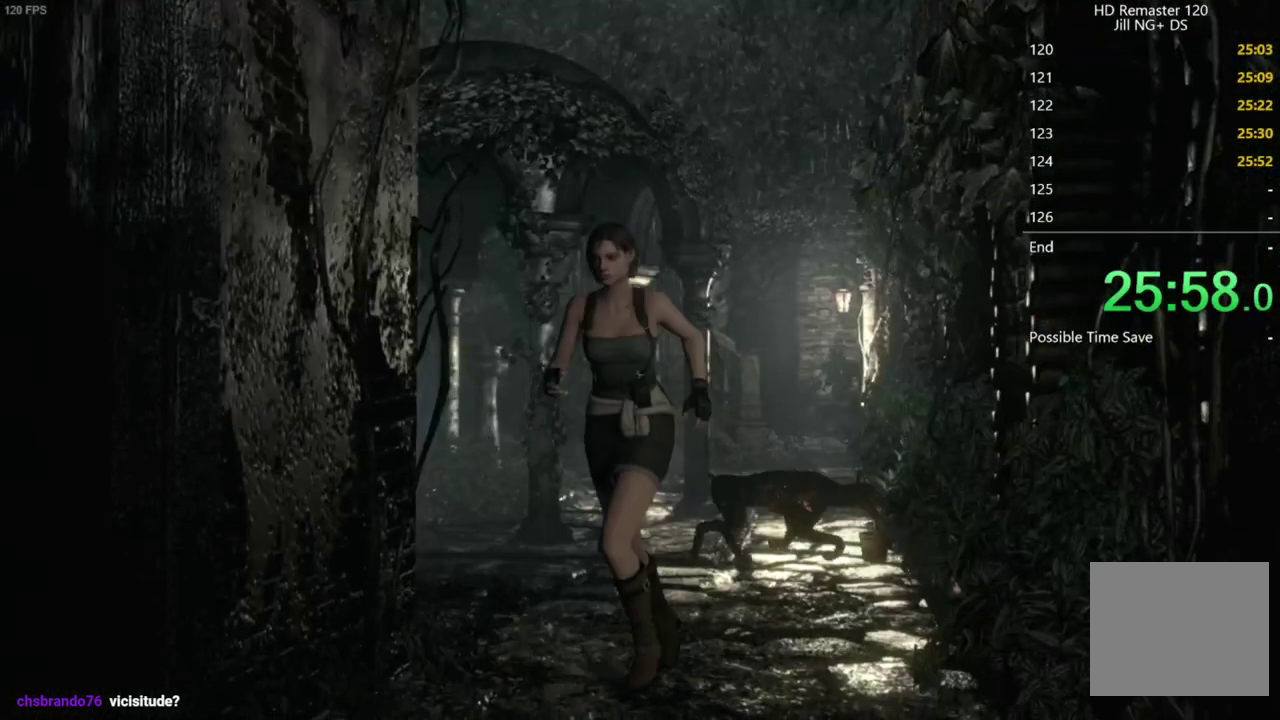
{"buttons": ["X", "DPAD_UP"], "left_stick": "center", "right_stick": "center", "events": []}
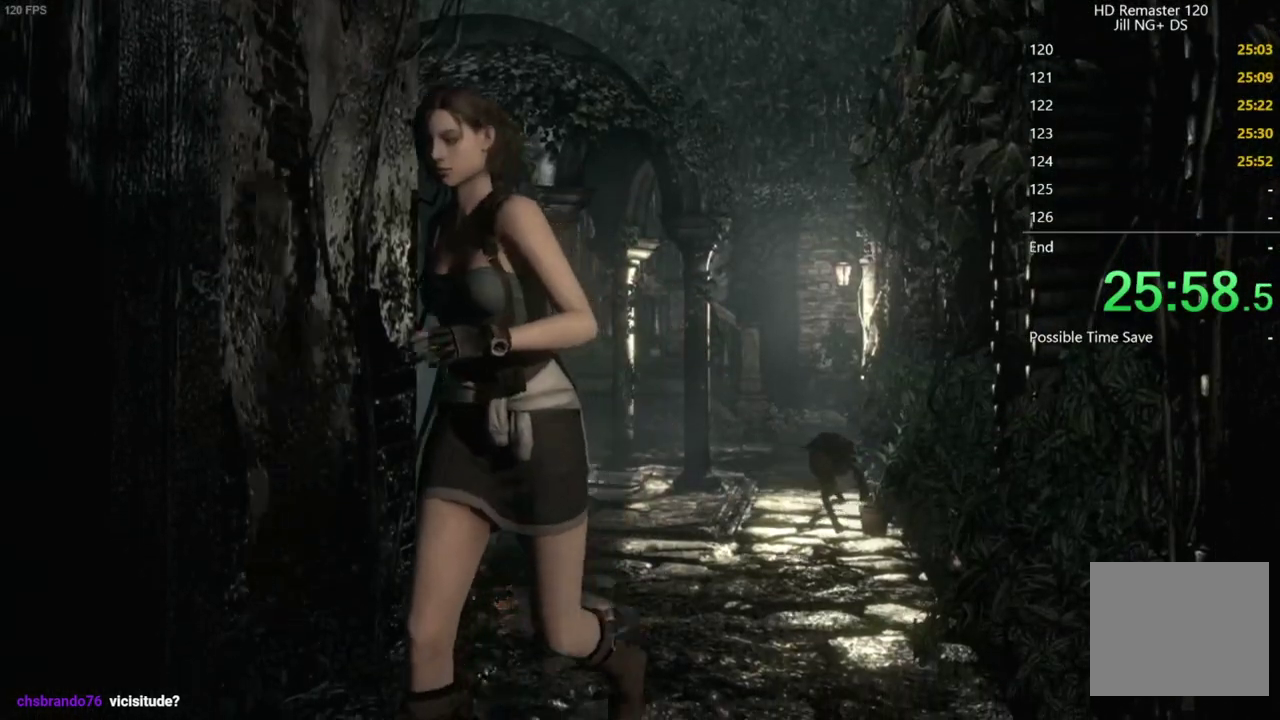
{"buttons": [], "left_stick": "center", "right_stick": "center", "events": [[83, "DPAD_RIGHT", "down"], [150, "A", "down"], [333, "DPAD_RIGHT", "up"], [400, "DPAD_UP", "up"], [433, "A", "up"], [450, "X", "up"]]}
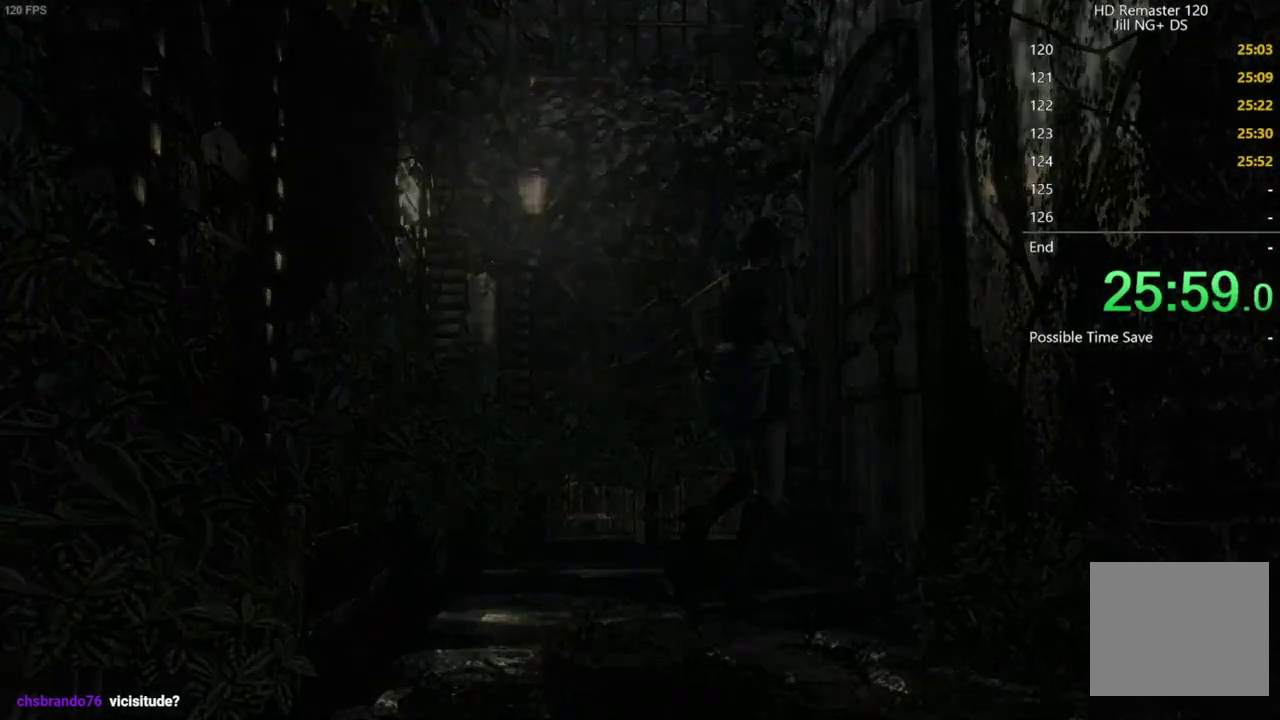
{"buttons": ["DPAD_UP"], "left_stick": "center", "right_stick": "center", "events": [[483, "DPAD_UP", "down"]]}
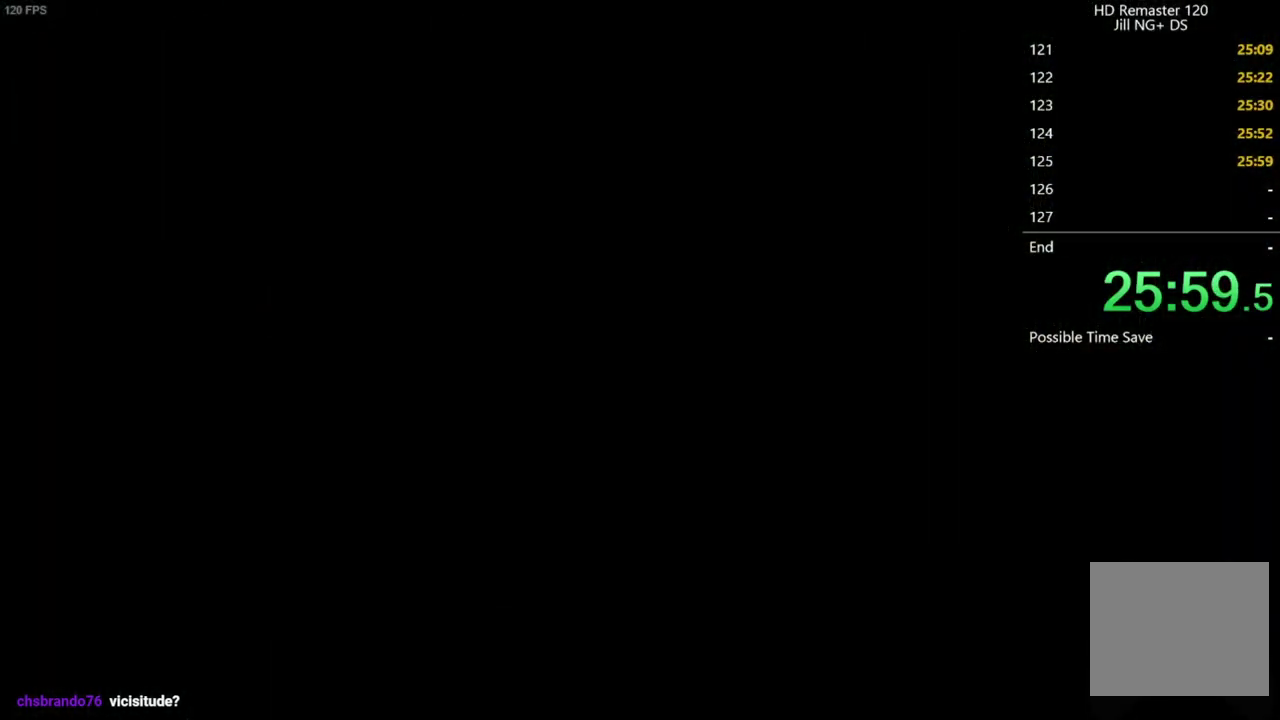
{"buttons": ["DPAD_UP"], "left_stick": "center", "right_stick": "up", "events": [[50, "right_stick", "up"]]}
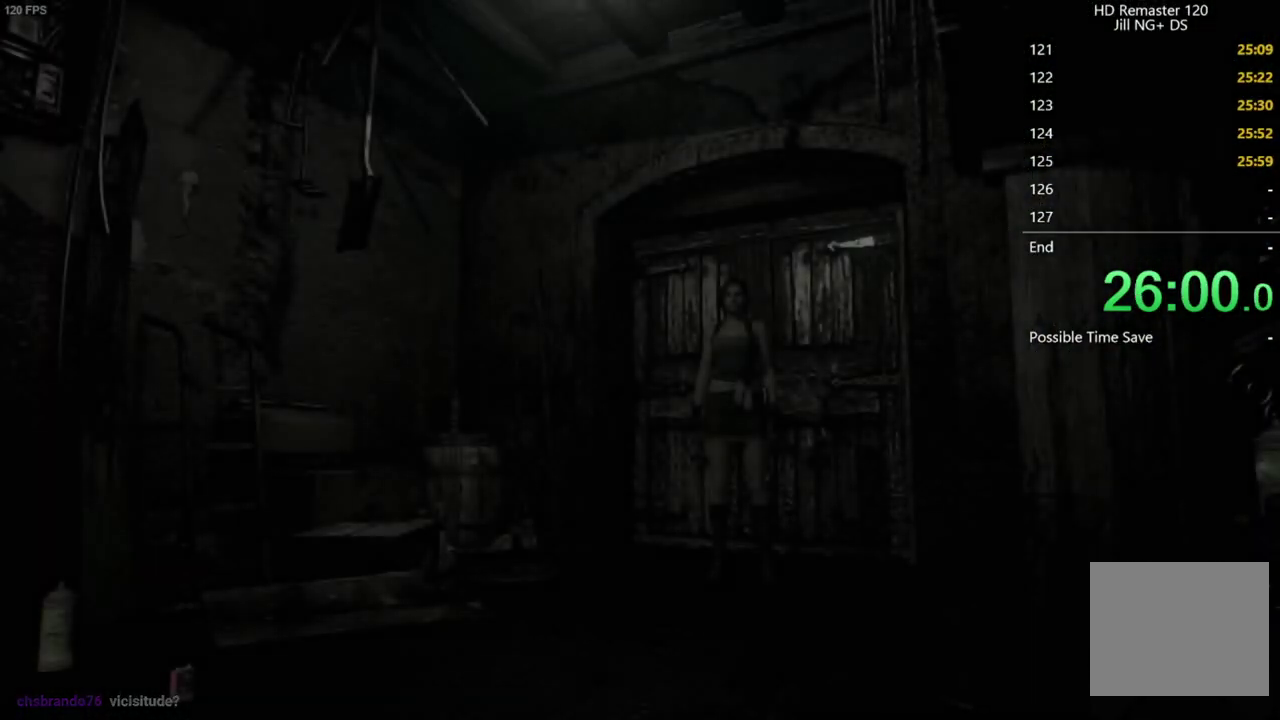
{"buttons": ["DPAD_UP"], "left_stick": "center", "right_stick": "up", "events": []}
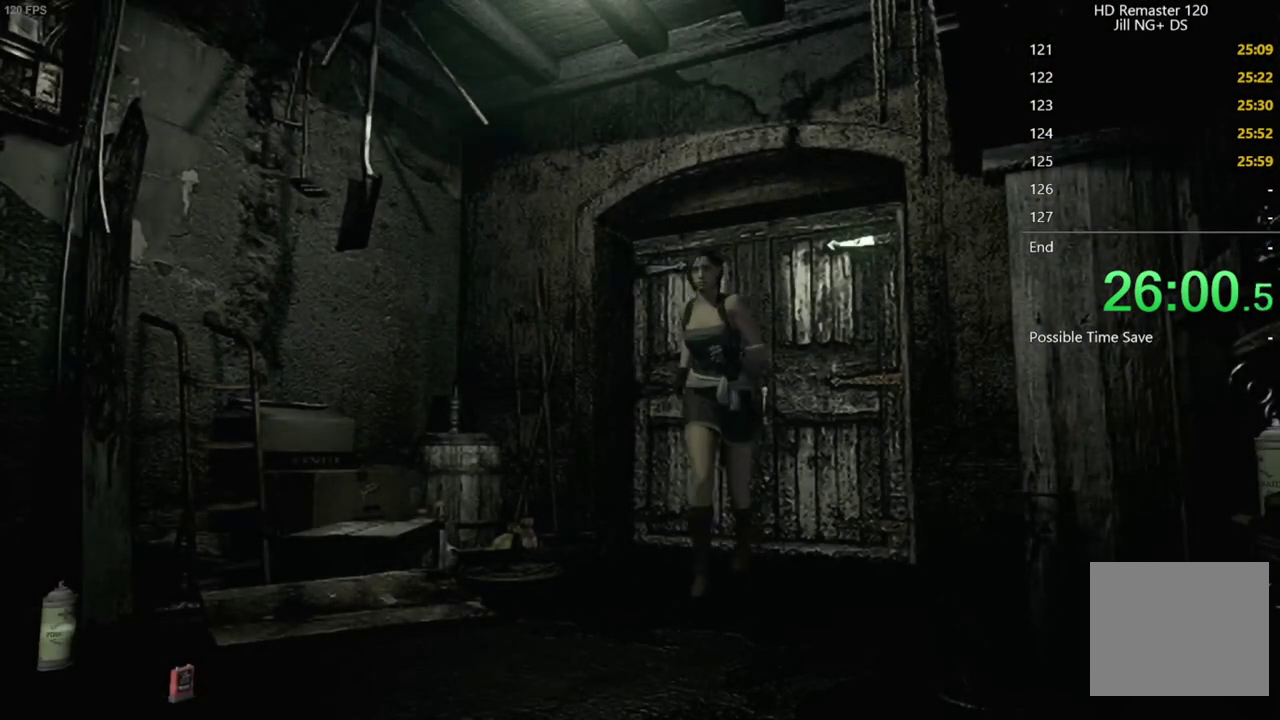
{"buttons": ["A", "DPAD_UP"], "left_stick": "center", "right_stick": "up", "events": [[33, "DPAD_RIGHT", "down"], [50, "A", "down"], [117, "DPAD_RIGHT", "up"]]}
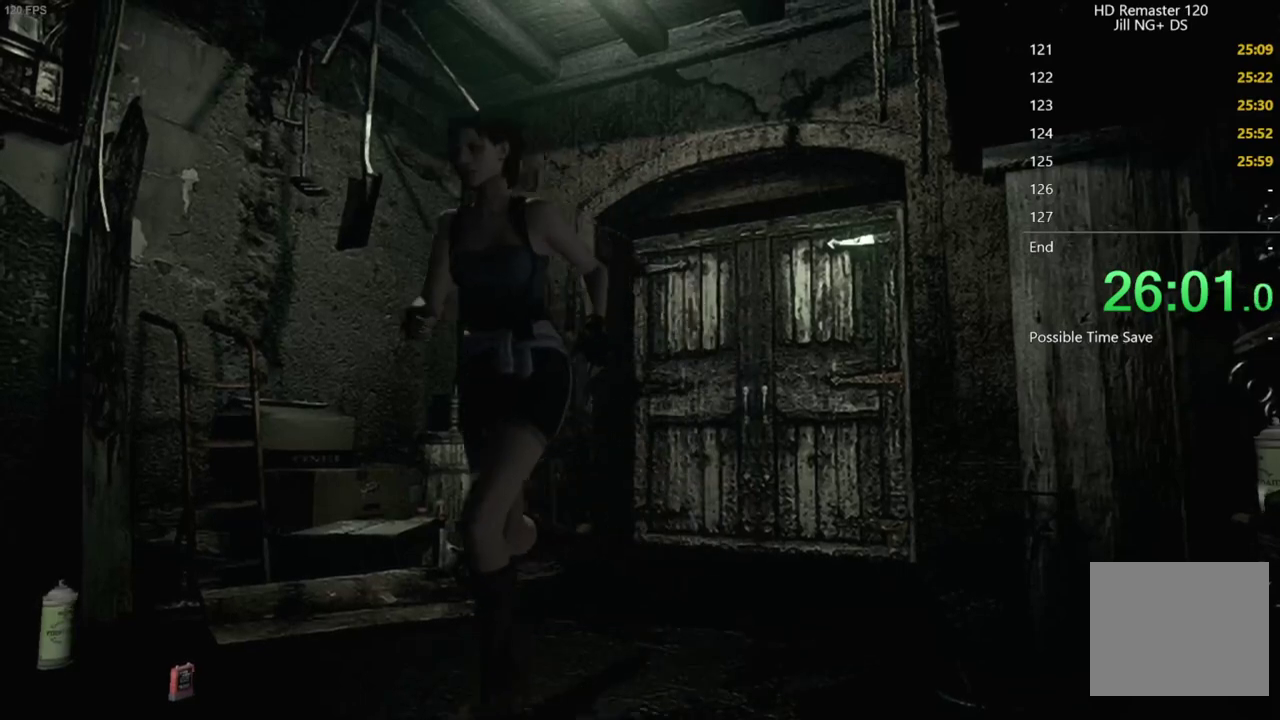
{"buttons": ["A", "DPAD_UP"], "left_stick": "center", "right_stick": "up", "events": []}
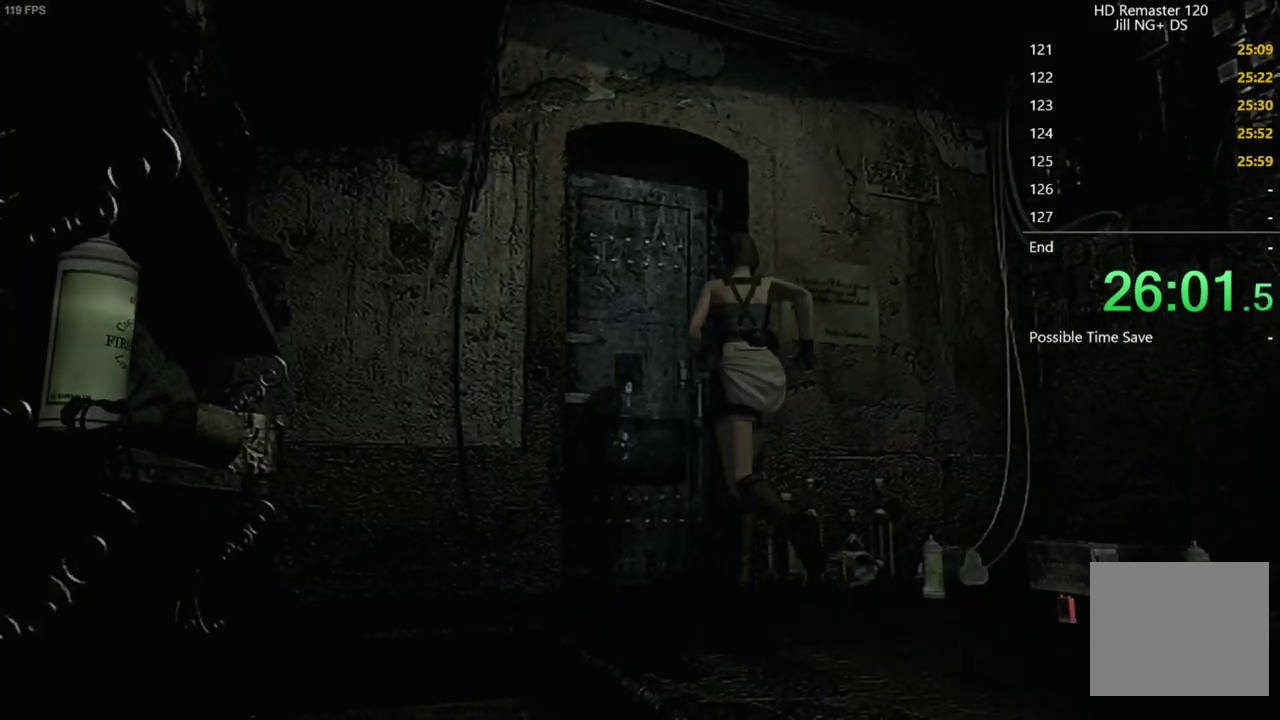
{"buttons": [], "left_stick": "center", "right_stick": "center", "events": [[100, "DPAD_UP", "up"], [167, "A", "up"], [200, "right_stick", "center"]]}
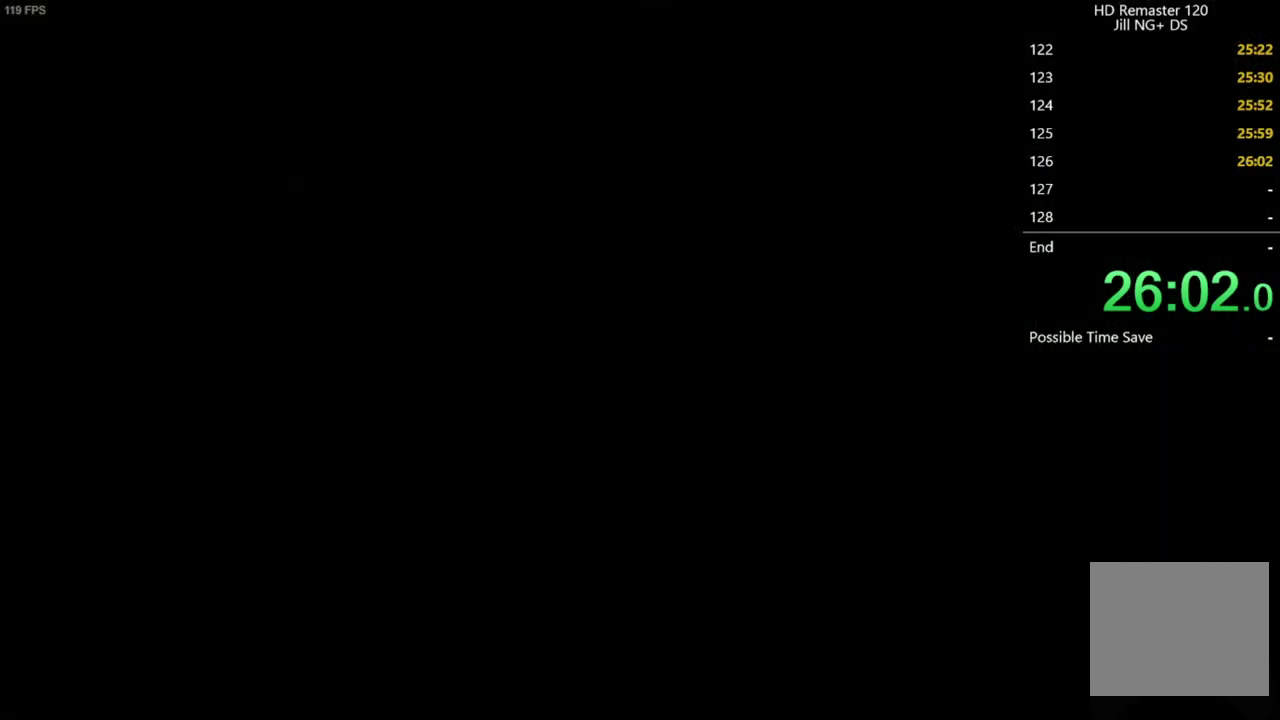
{"buttons": ["X", "DPAD_UP"], "left_stick": "center", "right_stick": "center", "events": [[33, "X", "down"], [50, "DPAD_UP", "down"]]}
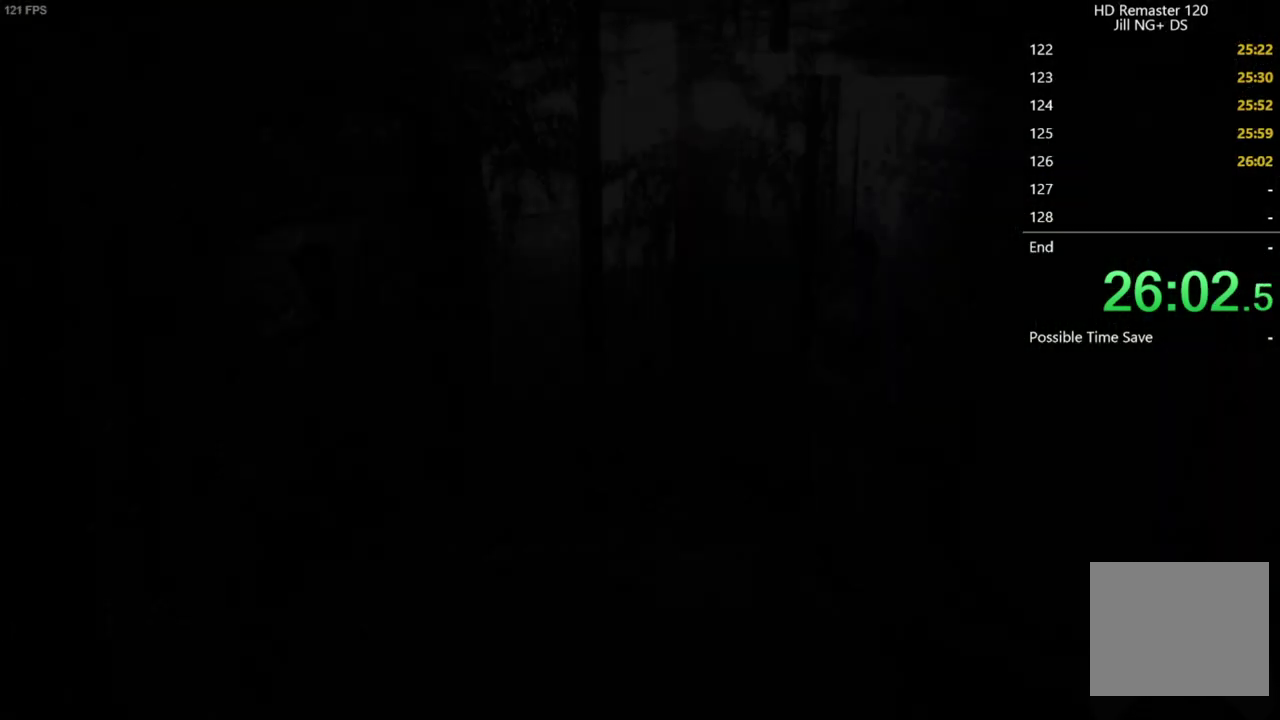
{"buttons": ["X", "DPAD_UP"], "left_stick": "center", "right_stick": "center", "events": []}
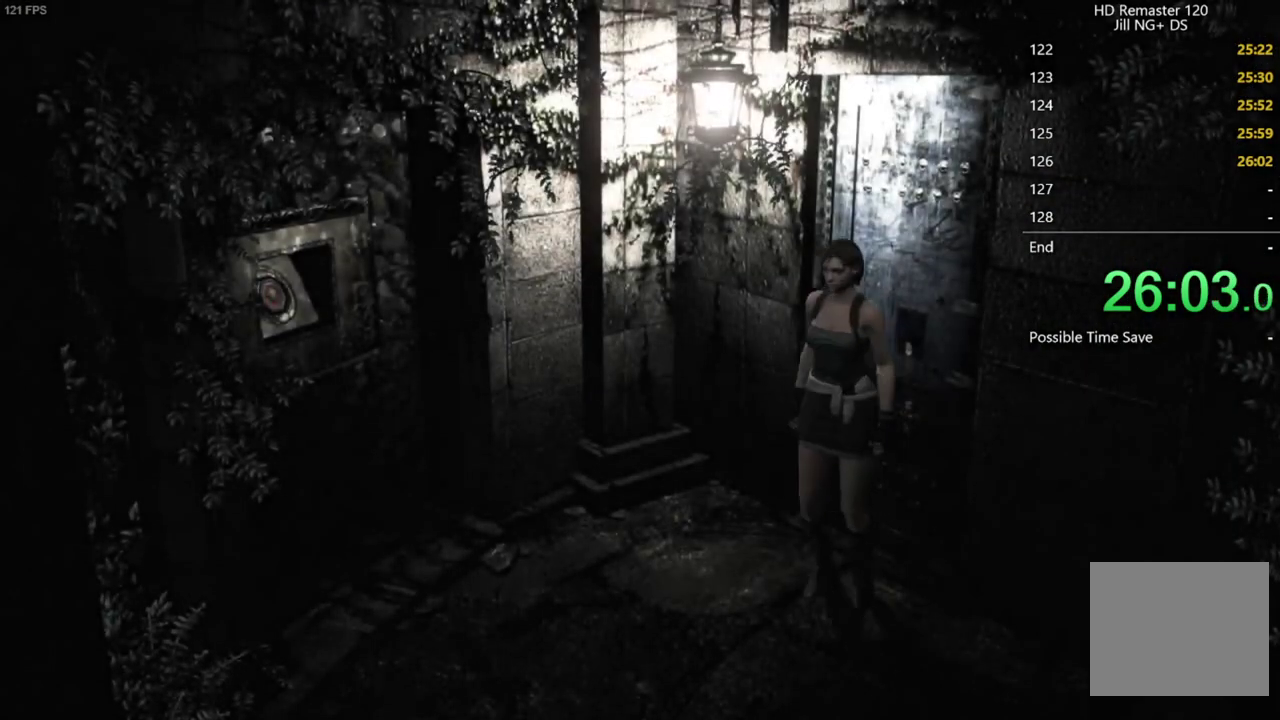
{"buttons": ["X", "DPAD_UP"], "left_stick": "center", "right_stick": "center", "events": [[217, "DPAD_LEFT", "down"], [367, "DPAD_LEFT", "up"]]}
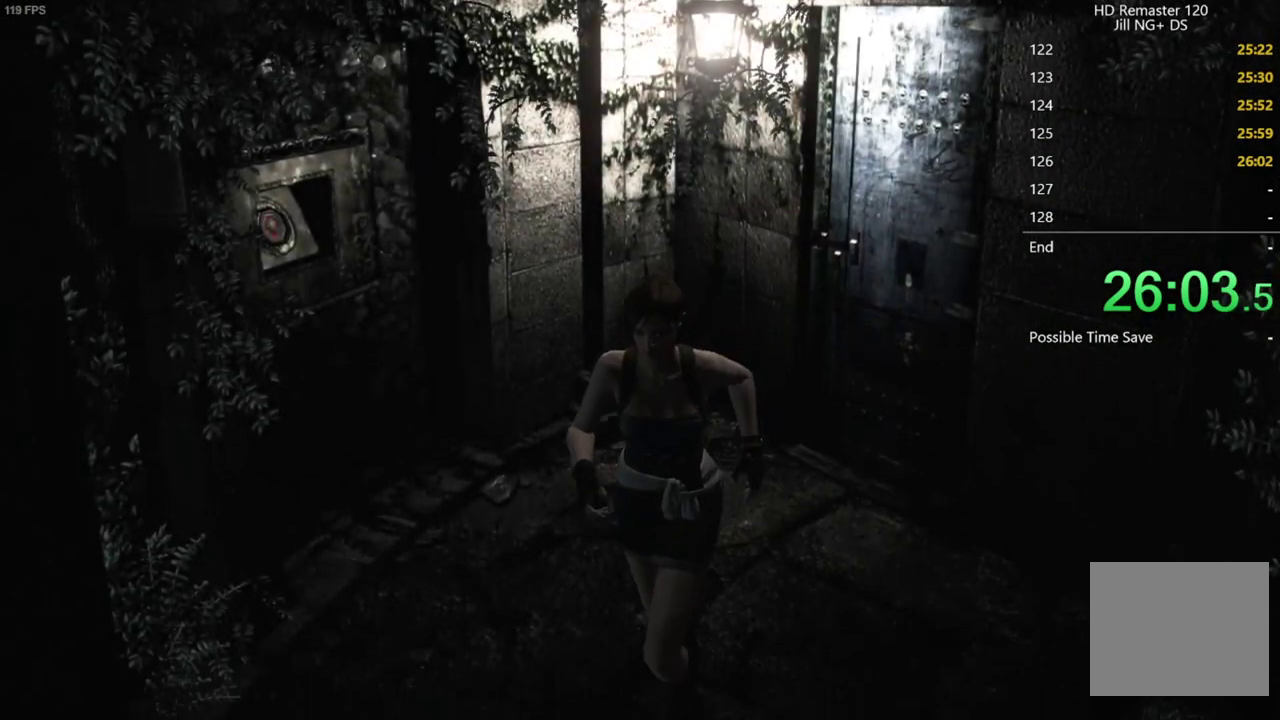
{"buttons": ["X", "DPAD_UP"], "left_stick": "center", "right_stick": "center", "events": [[117, "DPAD_LEFT", "down"], [233, "DPAD_LEFT", "up"]]}
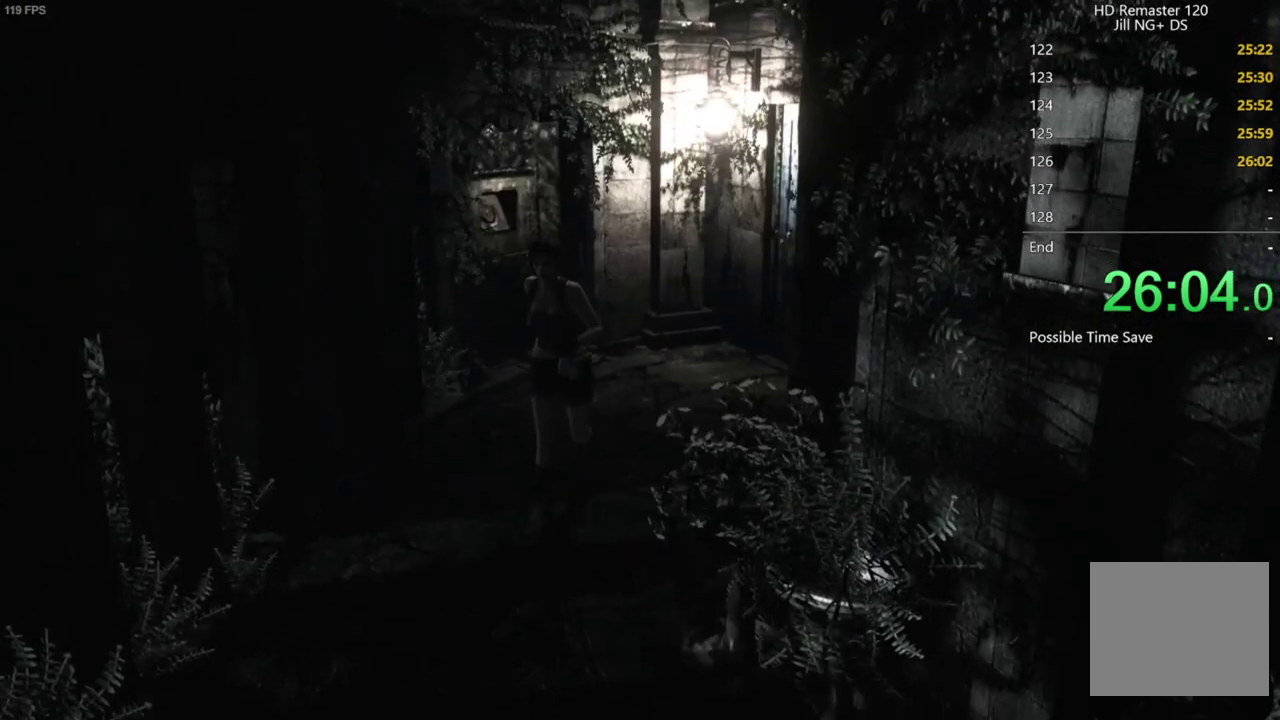
{"buttons": ["X", "DPAD_UP"], "left_stick": "center", "right_stick": "center", "events": [[17, "DPAD_LEFT", "down"], [133, "DPAD_LEFT", "up"]]}
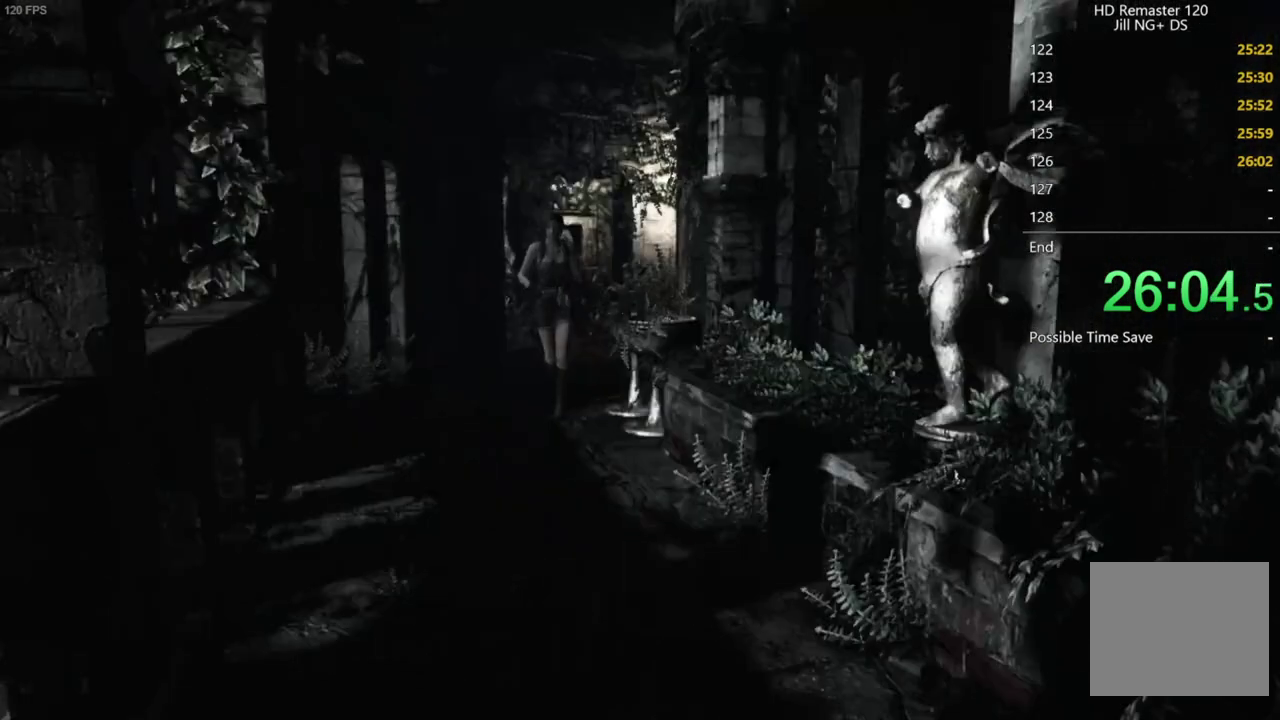
{"buttons": ["X", "DPAD_UP"], "left_stick": "center", "right_stick": "center", "events": [[100, "DPAD_LEFT", "down"], [217, "DPAD_LEFT", "up"]]}
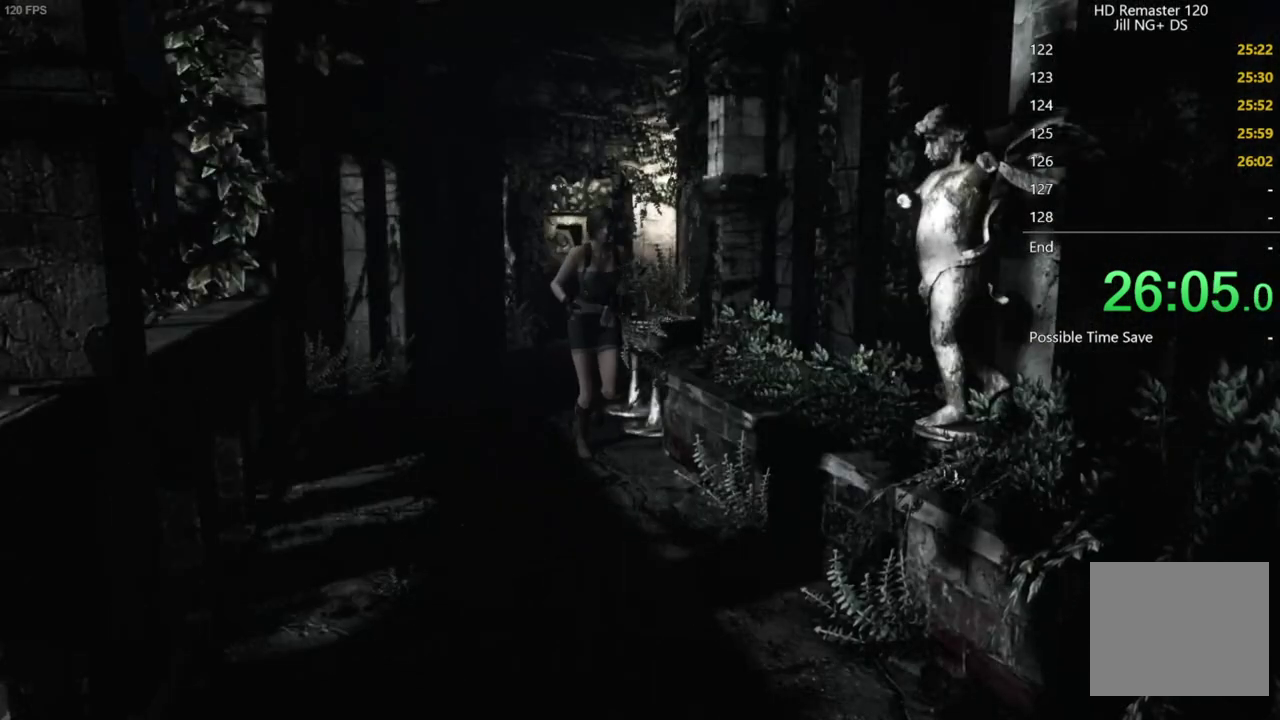
{"buttons": ["X", "DPAD_UP"], "left_stick": "center", "right_stick": "center", "events": []}
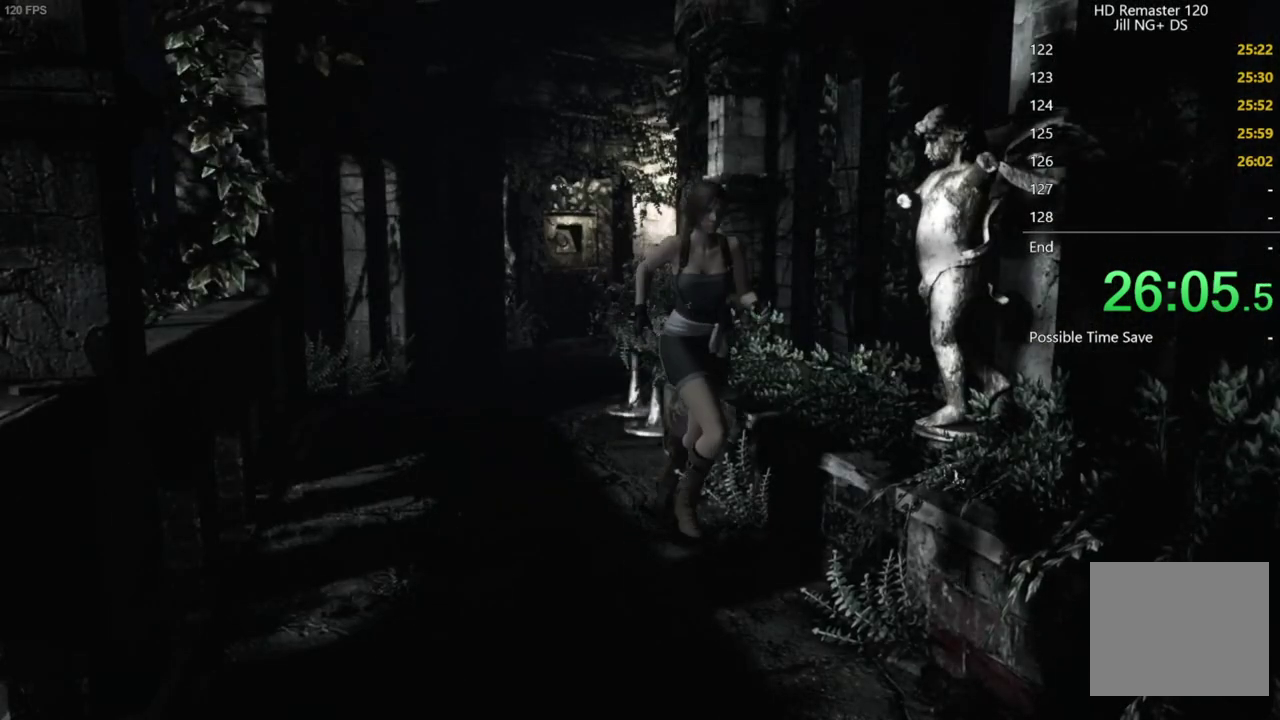
{"buttons": ["X", "DPAD_UP"], "left_stick": "center", "right_stick": "center", "events": []}
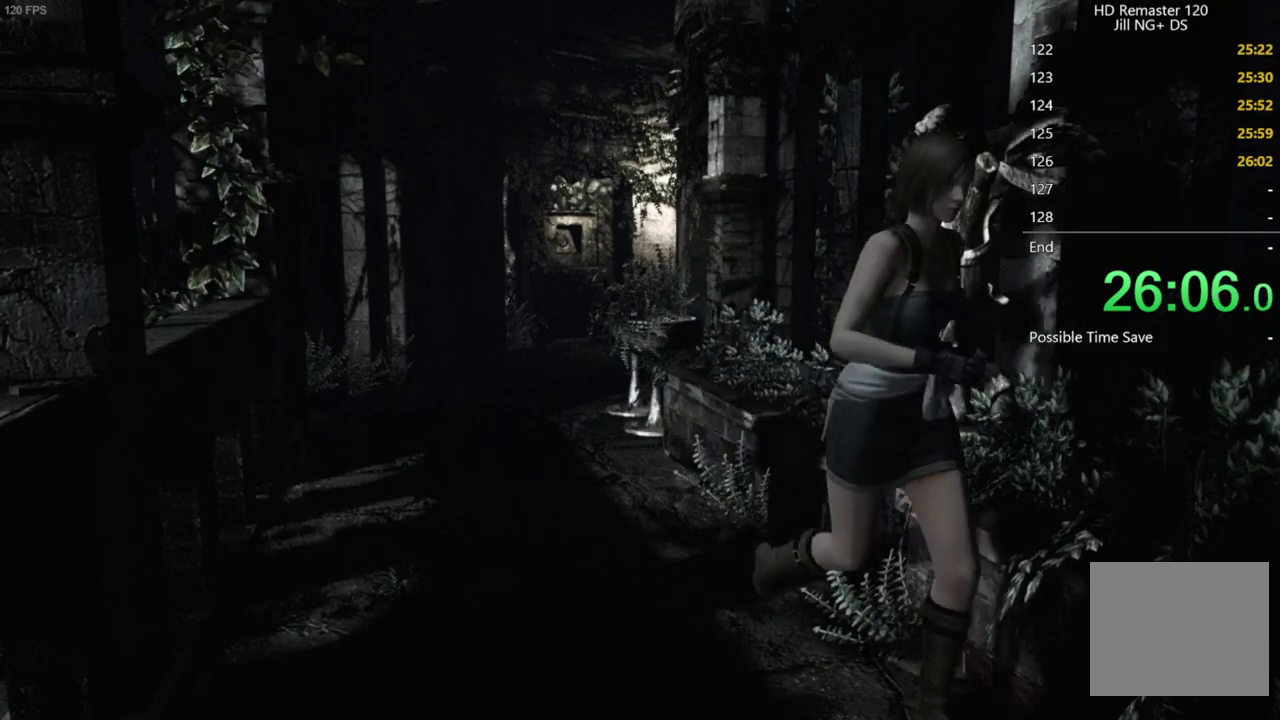
{"buttons": ["X", "DPAD_UP"], "left_stick": "center", "right_stick": "center", "events": []}
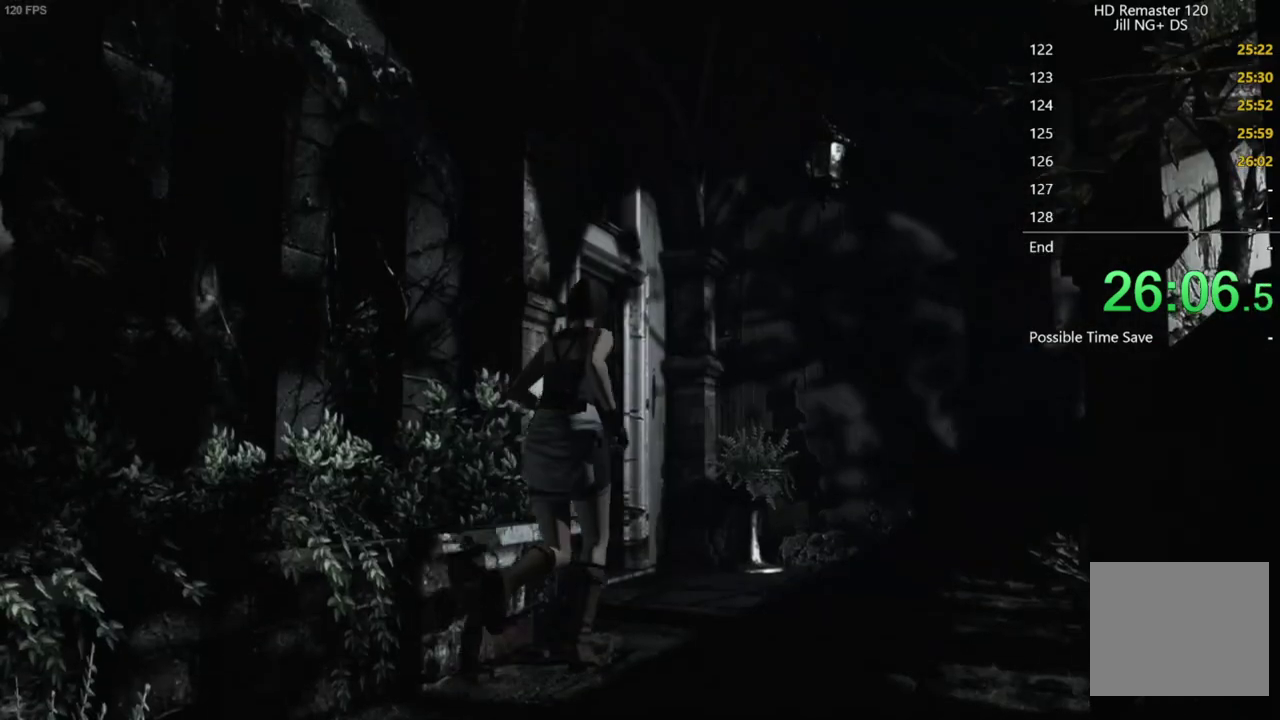
{"buttons": ["X", "DPAD_UP"], "left_stick": "center", "right_stick": "center", "events": [[317, "DPAD_LEFT", "down"], [500, "DPAD_LEFT", "up"]]}
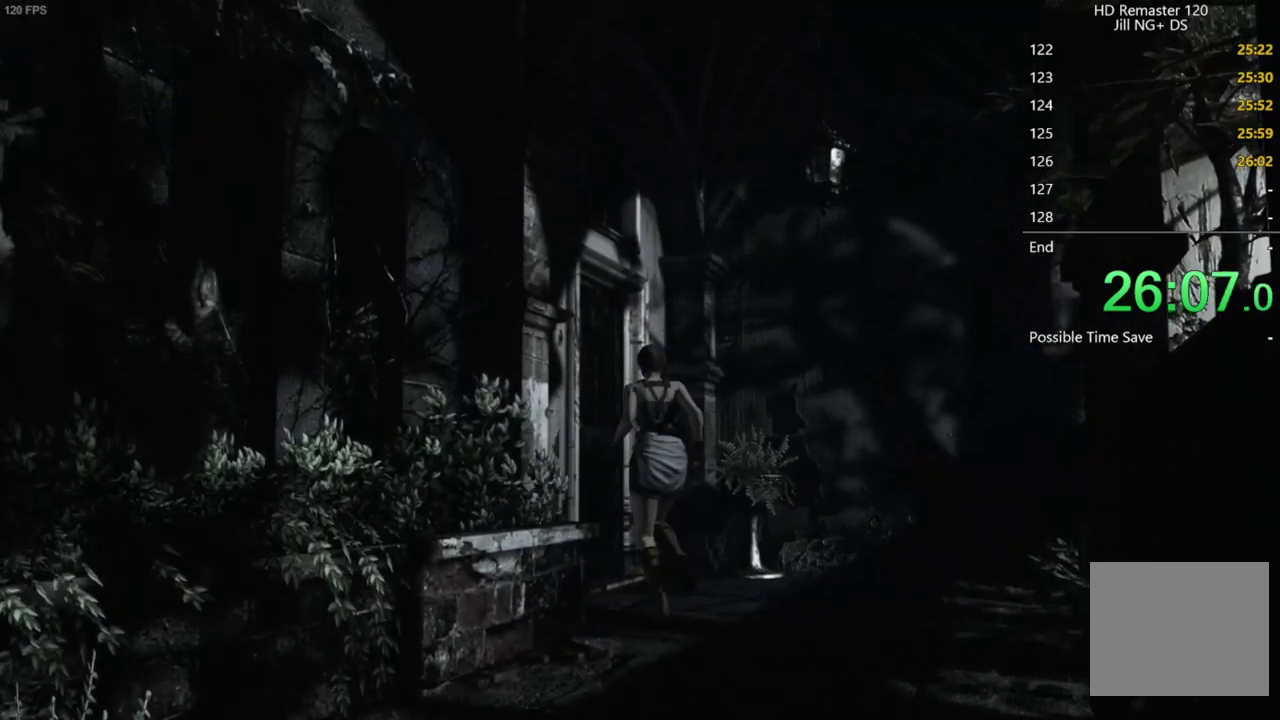
{"buttons": ["A", "X", "DPAD_UP"], "left_stick": "center", "right_stick": "center", "events": [[83, "A", "down"]]}
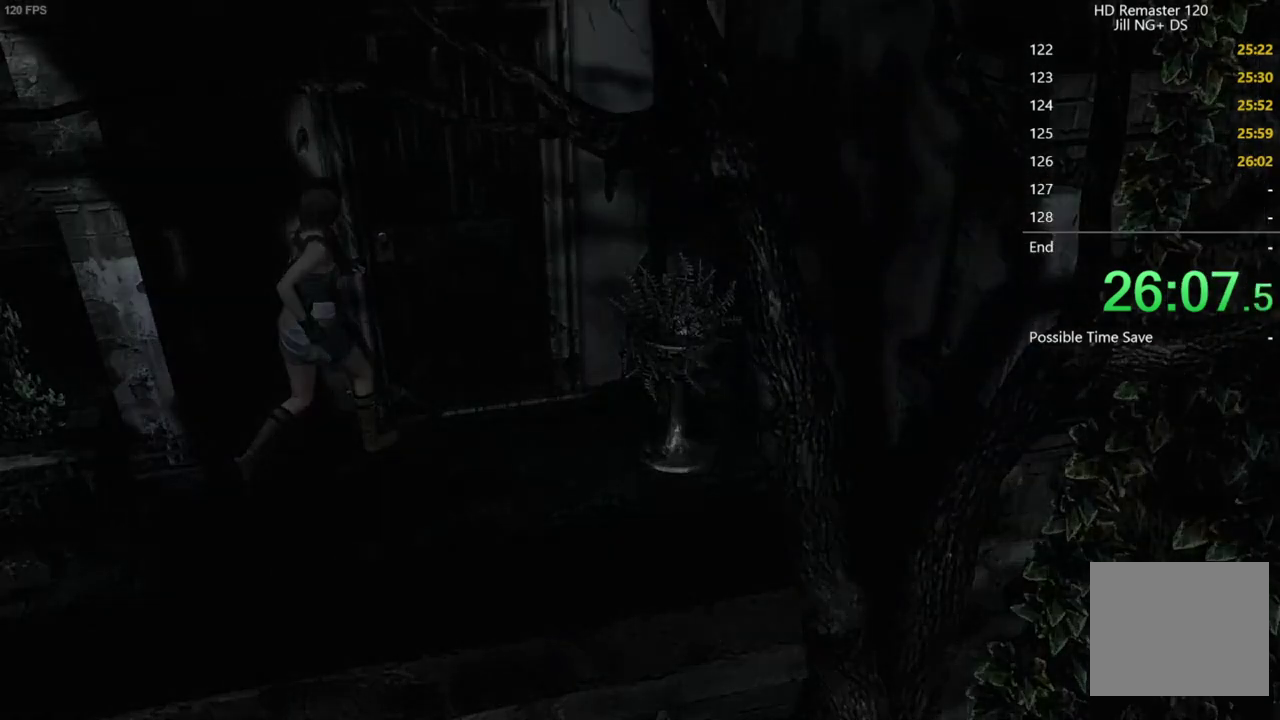
{"buttons": [], "left_stick": "center", "right_stick": "center", "events": [[50, "A", "up"], [50, "X", "up"], [67, "DPAD_UP", "up"]]}